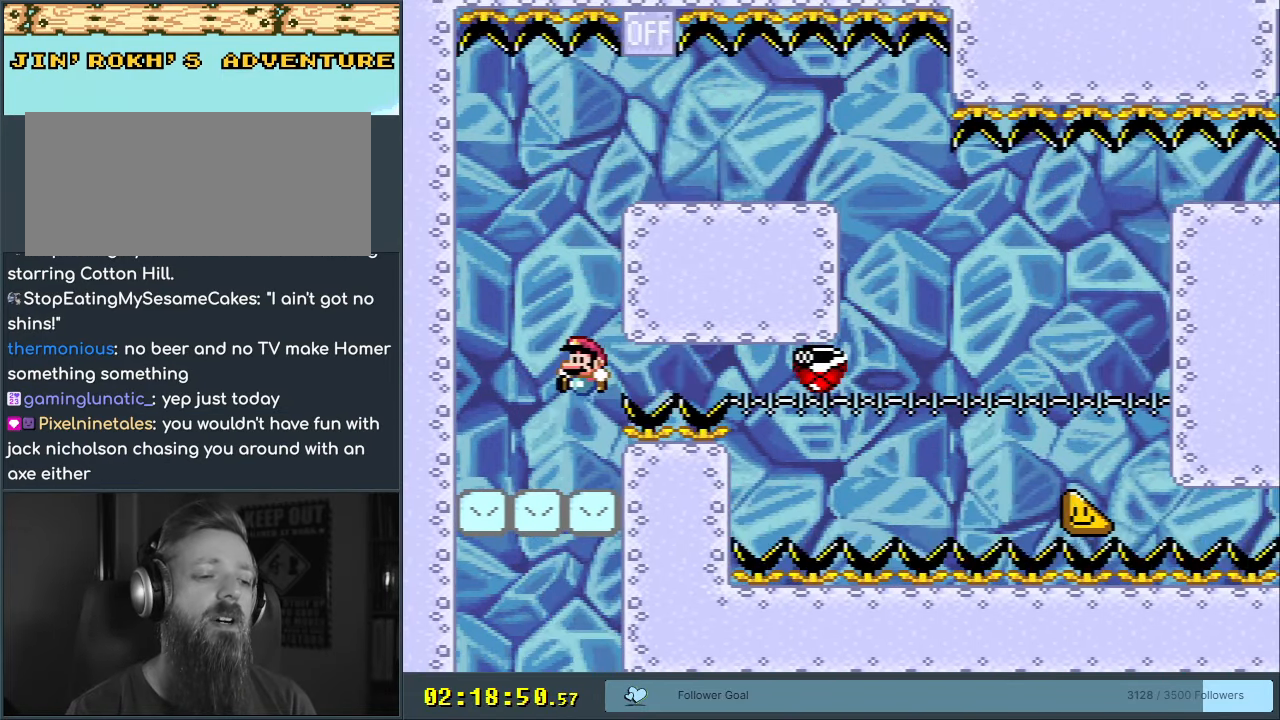
Gameplay with a controller (Nintendo layout); each line is a JSON object with the inputs held at the frame after it. "events" lists button and stick changes between this image and that frame as [ms after this image, input, new state], when the widget could be followed in between. Not read: L3 R3.
{"buttons": [], "events": [[100, "DPAD_RIGHT", "down"], [150, "B", "up"], [167, "DPAD_RIGHT", "up"], [400, "Y", "up"]]}
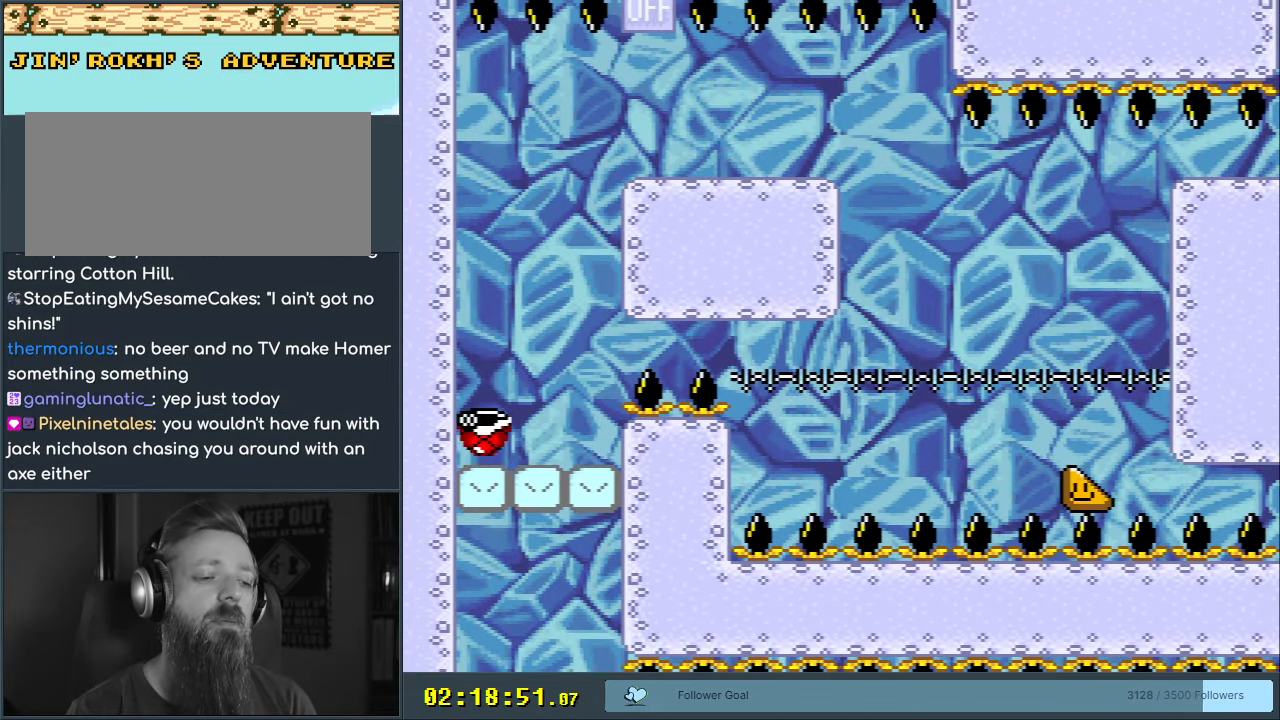
{"buttons": [], "events": []}
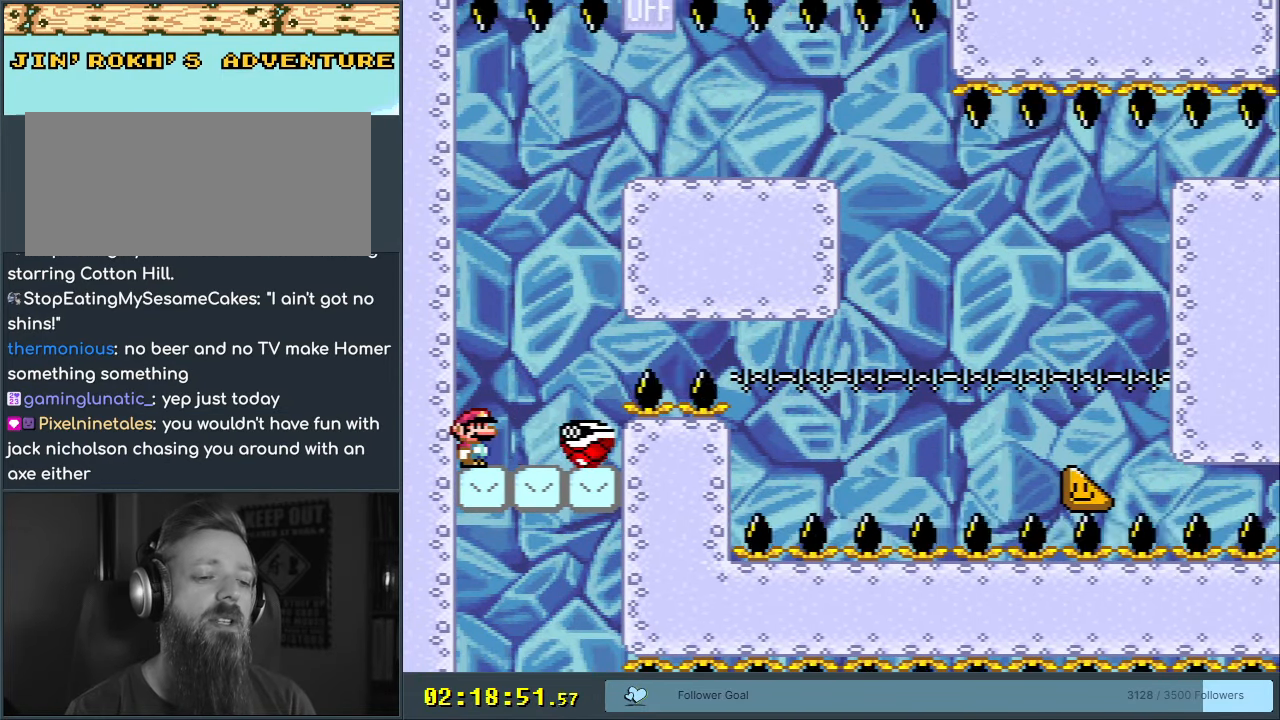
{"buttons": [], "events": [[117, "A", "down"], [233, "A", "up"]]}
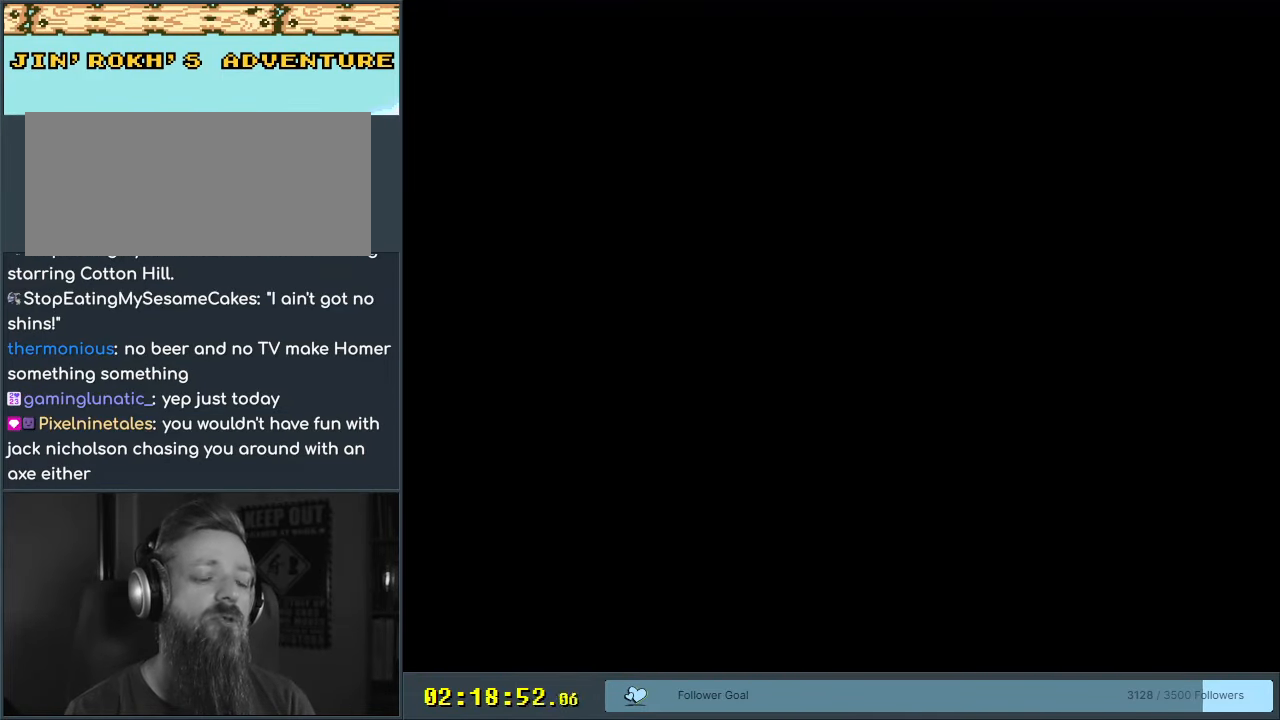
{"buttons": [], "events": [[117, "A", "down"], [217, "A", "up"], [267, "A", "down"], [383, "A", "up"]]}
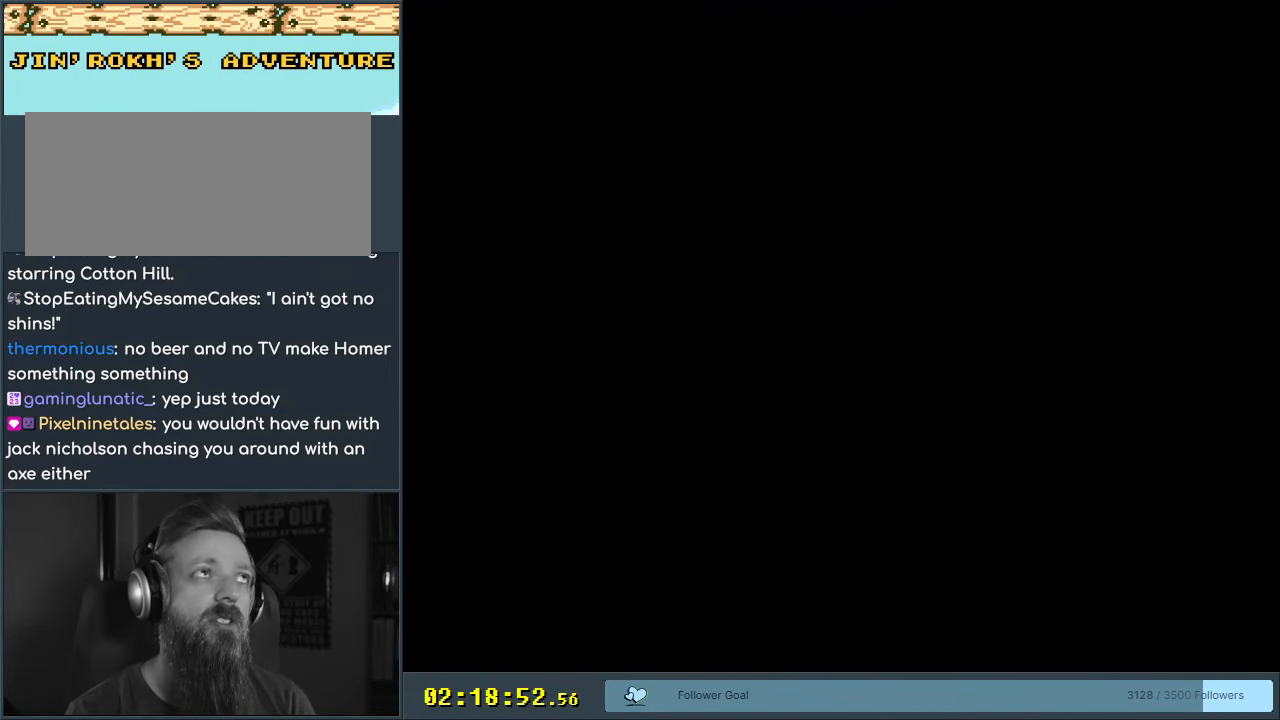
{"buttons": [], "events": [[100, "Y", "down"], [250, "Y", "up"]]}
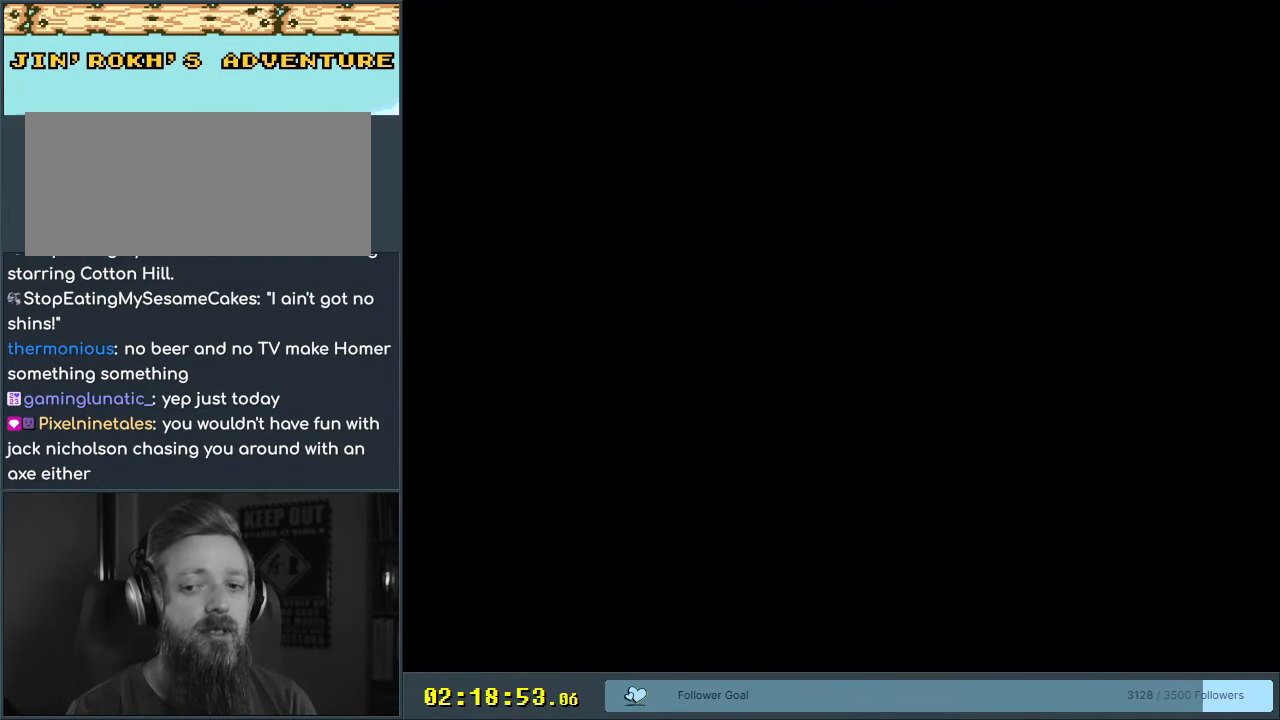
{"buttons": ["Y", "DPAD_DOWN"], "events": [[467, "DPAD_DOWN", "down"], [467, "Y", "down"]]}
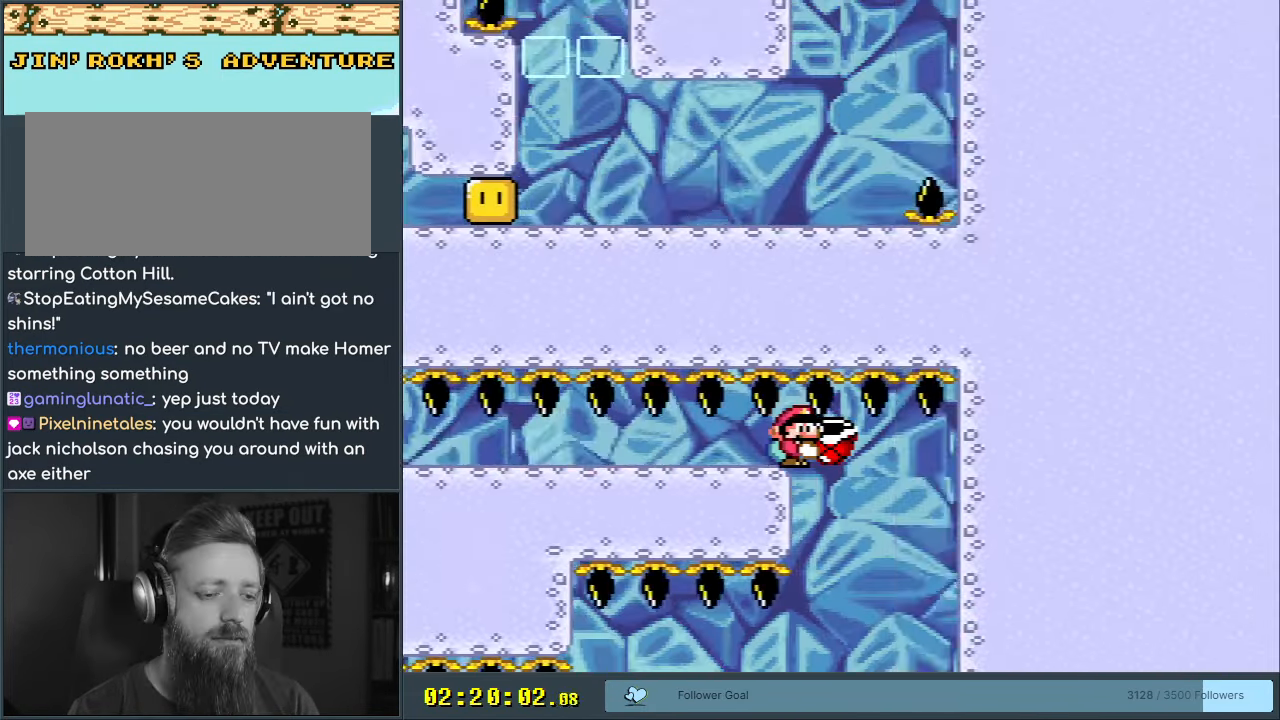
{"buttons": ["Y"], "events": [[333, "DPAD_DOWN", "up"]]}
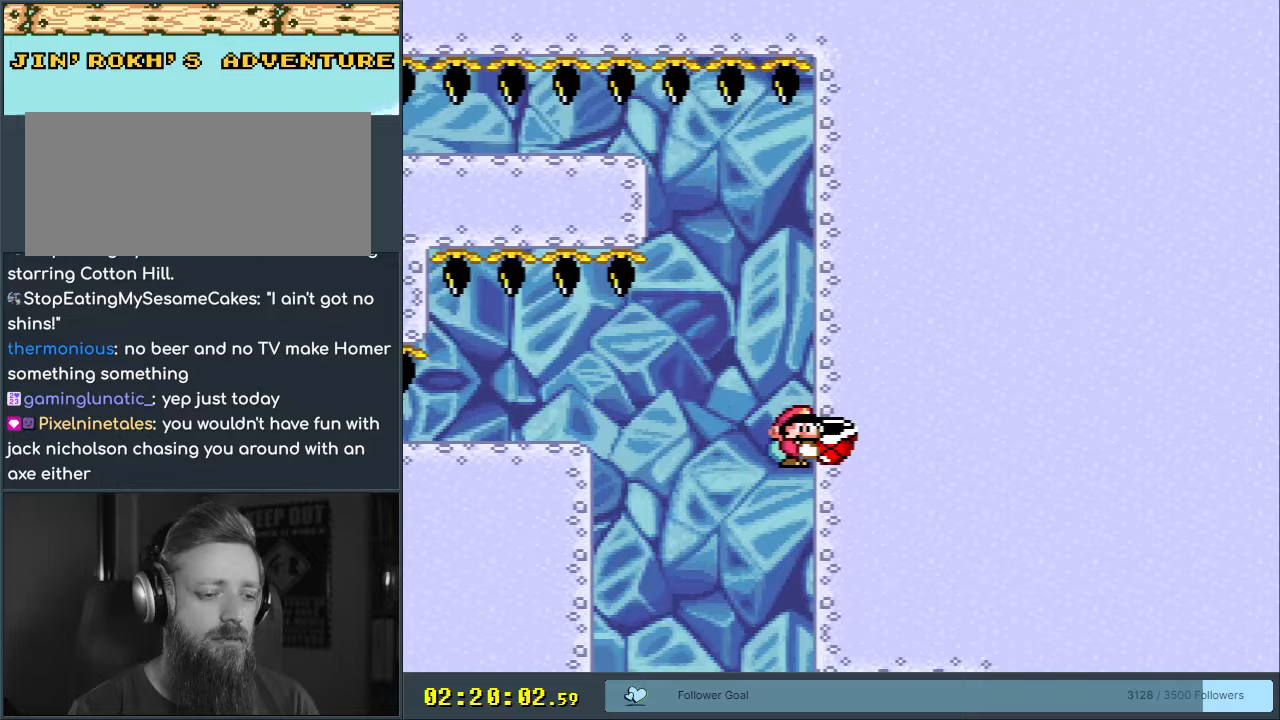
{"buttons": ["Y"], "events": [[250, "DPAD_LEFT", "down"], [283, "DPAD_LEFT", "up"], [383, "DPAD_LEFT", "down"], [500, "DPAD_LEFT", "up"]]}
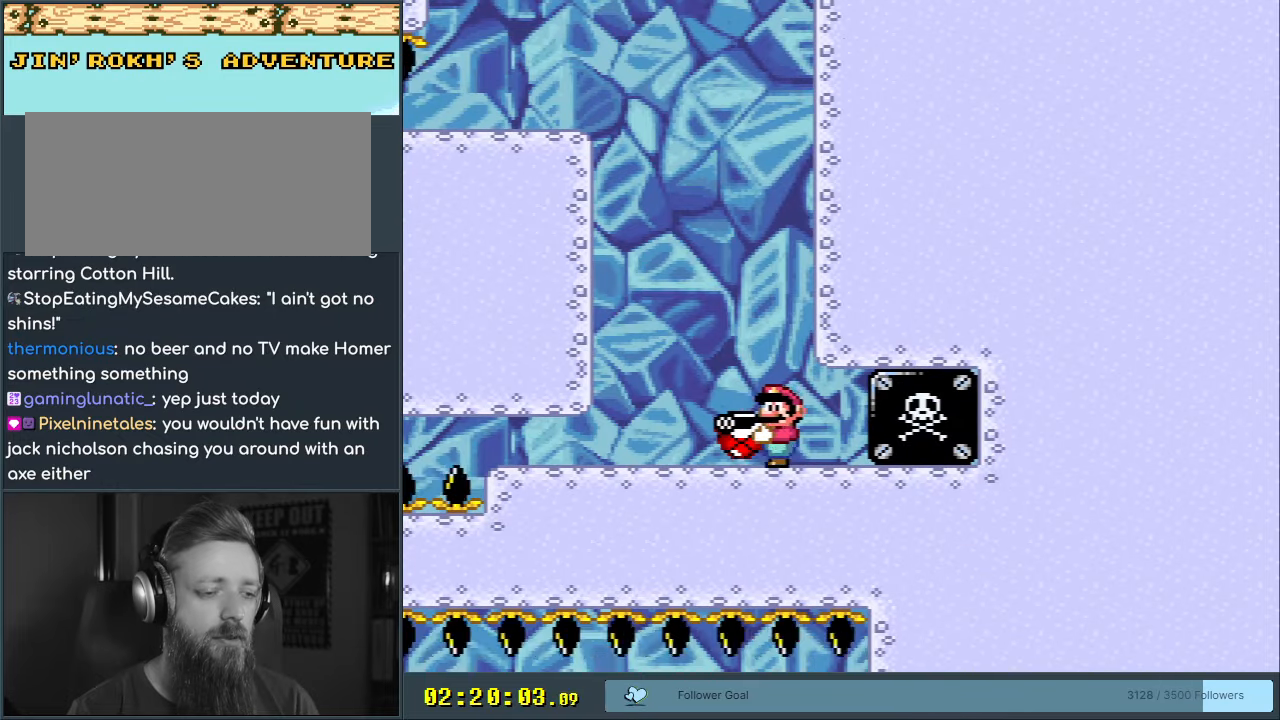
{"buttons": ["Y", "DPAD_LEFT"], "events": [[100, "DPAD_RIGHT", "down"], [217, "DPAD_RIGHT", "up"], [417, "DPAD_LEFT", "down"]]}
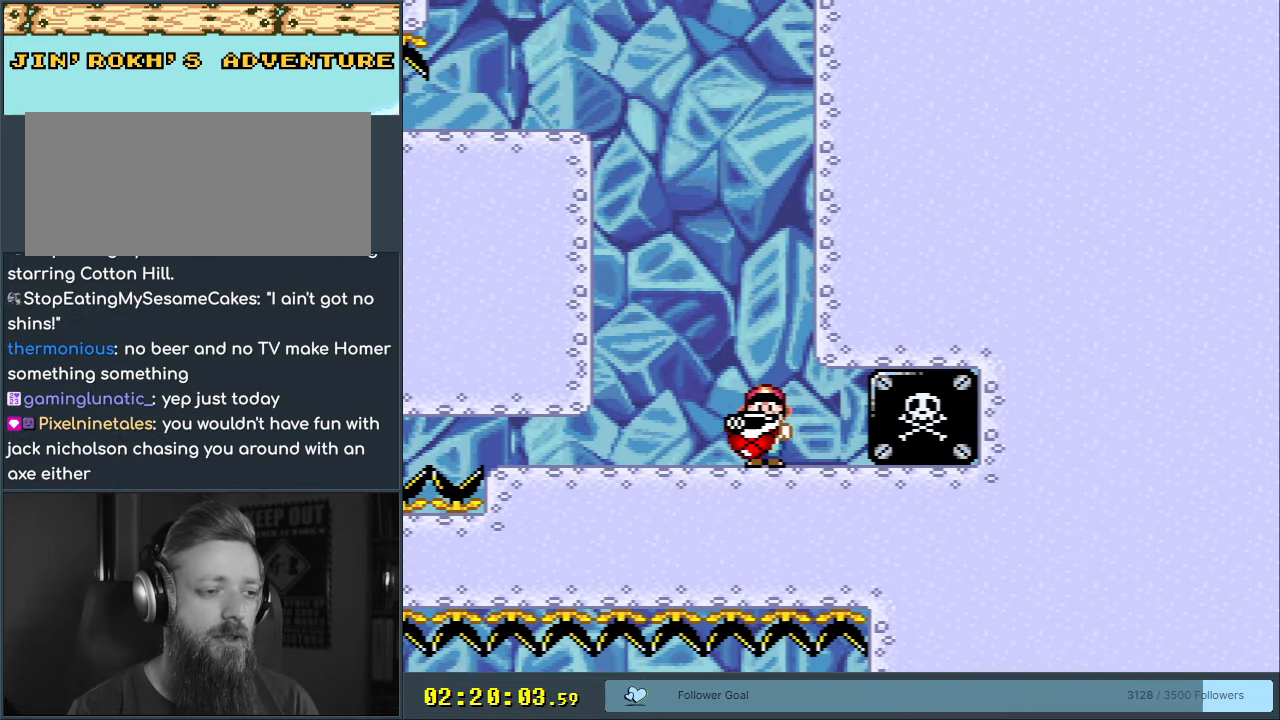
{"buttons": ["B", "Y"], "events": [[283, "B", "down"], [350, "DPAD_LEFT", "up"]]}
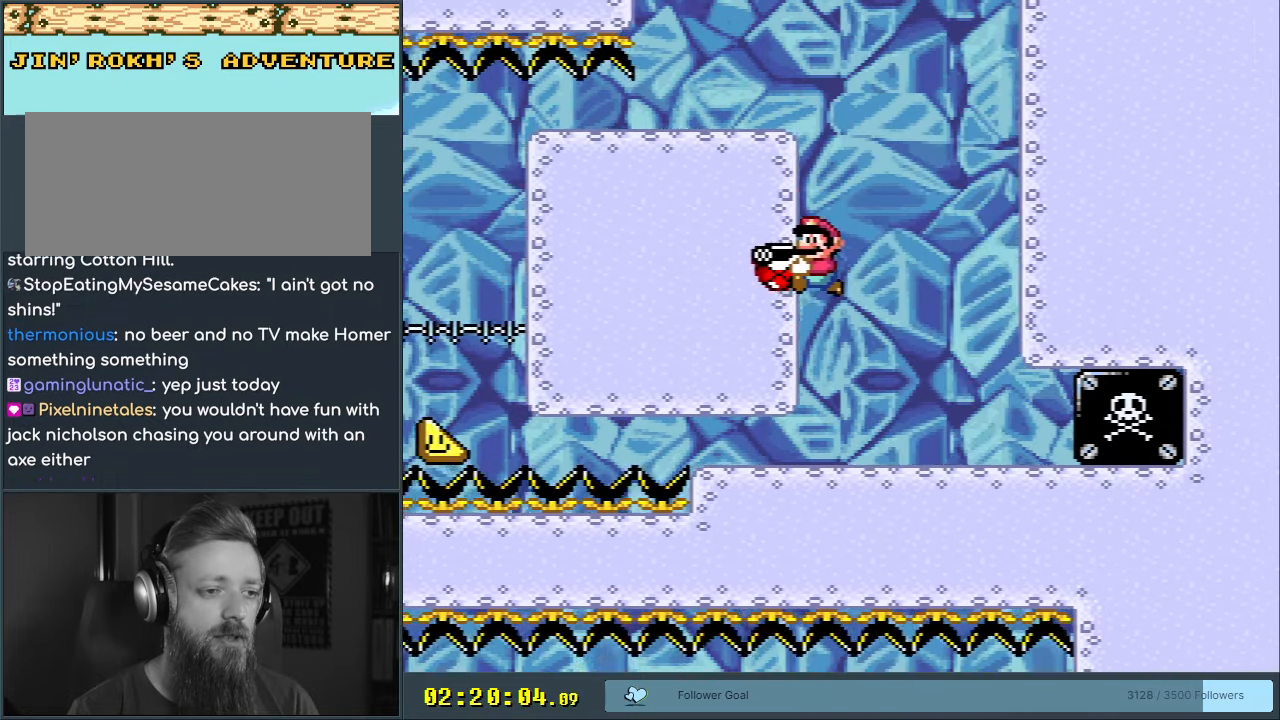
{"buttons": ["Y"], "events": [[67, "DPAD_RIGHT", "down"], [100, "B", "up"], [300, "DPAD_RIGHT", "up"]]}
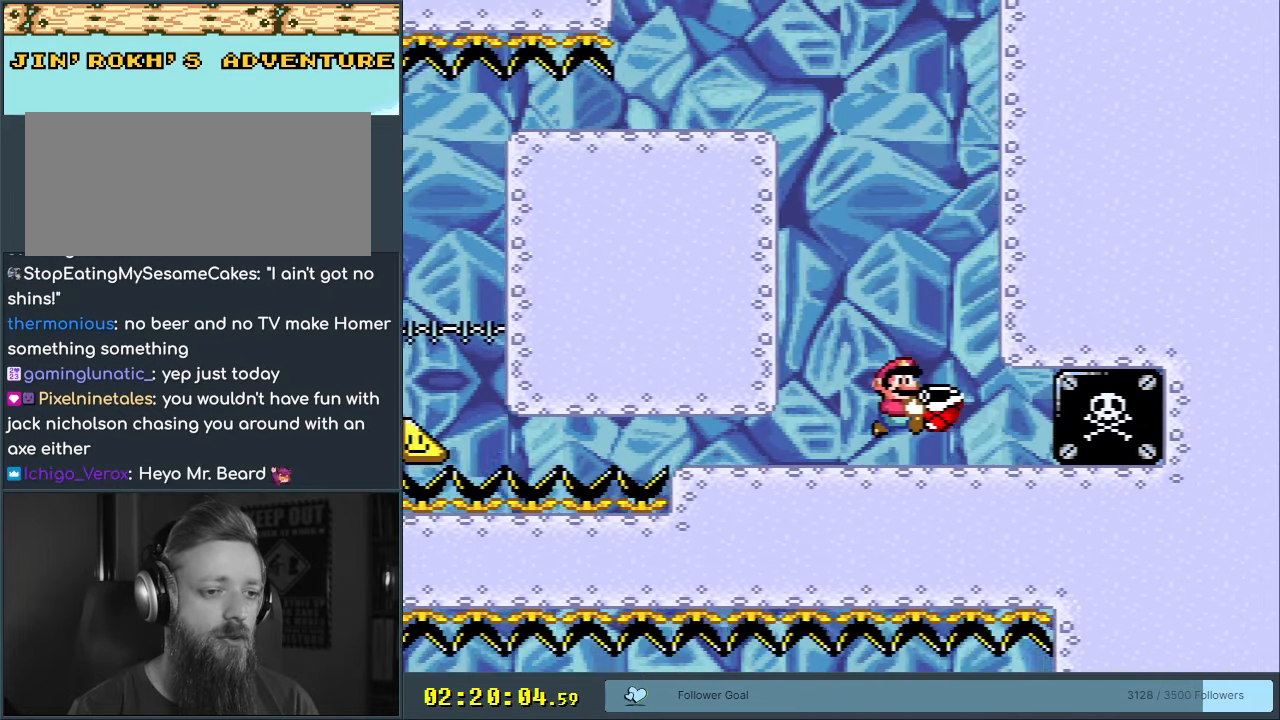
{"buttons": ["Y"], "events": [[67, "DPAD_LEFT", "down"], [200, "DPAD_LEFT", "up"]]}
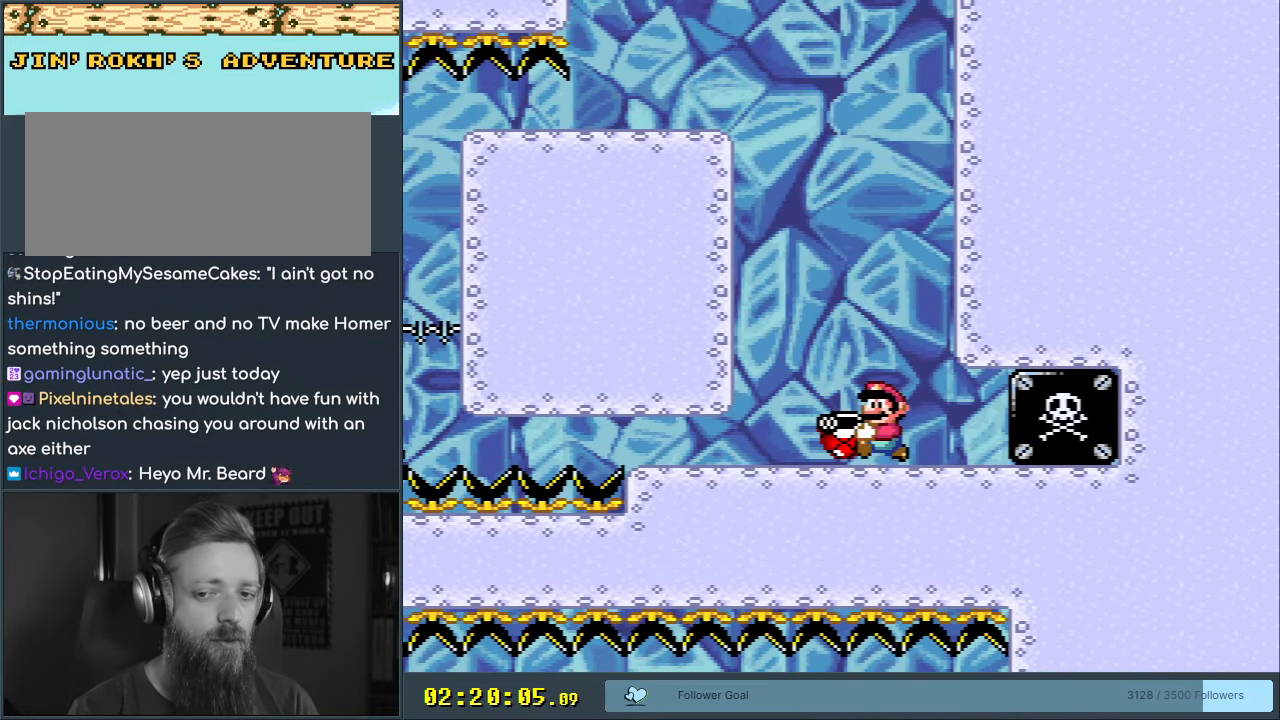
{"buttons": ["B", "Y"], "events": [[17, "DPAD_LEFT", "down"], [400, "B", "down"], [433, "DPAD_LEFT", "up"]]}
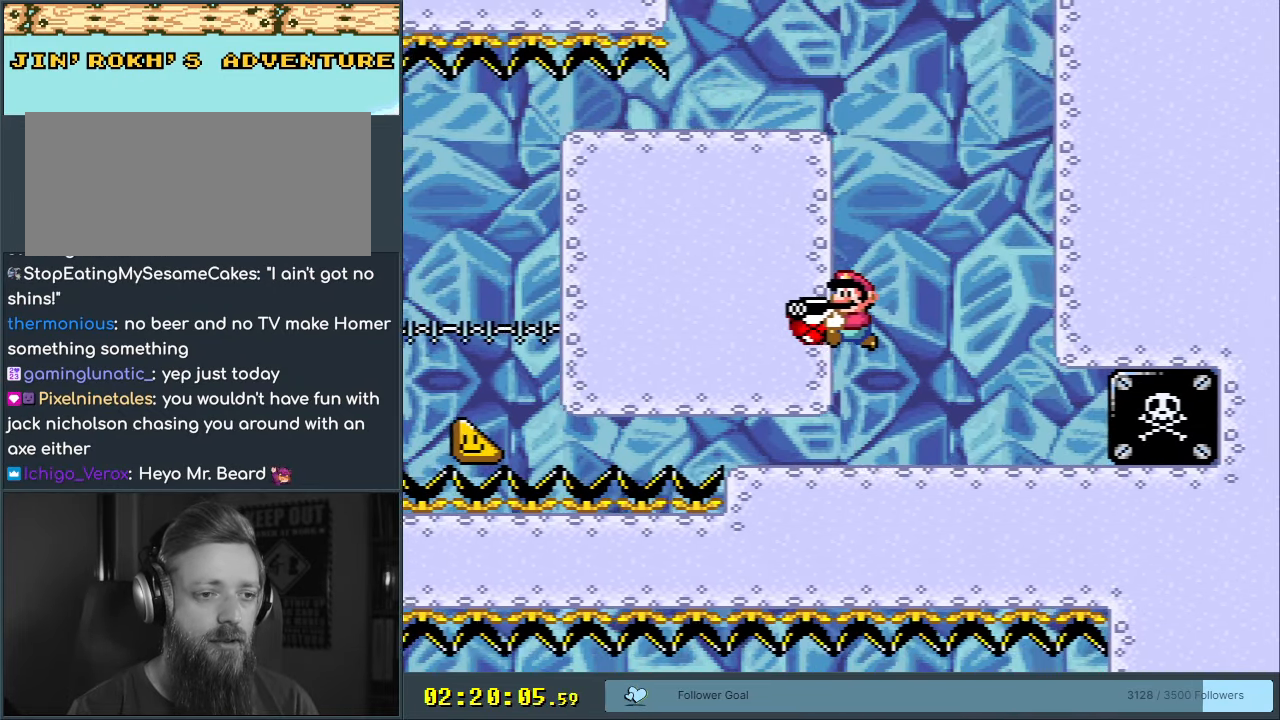
{"buttons": ["B", "Y"], "events": [[117, "DPAD_RIGHT", "down"], [267, "DPAD_RIGHT", "up"], [317, "Y", "up"], [433, "Y", "down"]]}
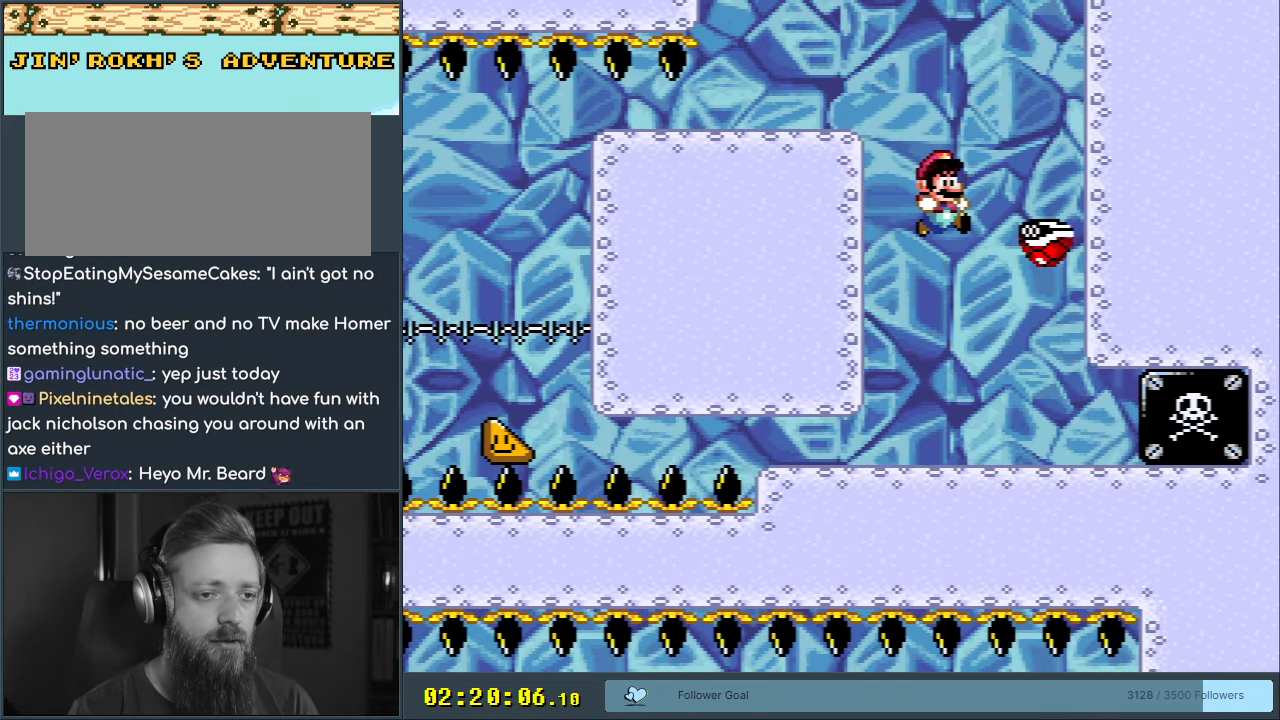
{"buttons": ["B", "Y", "DPAD_LEFT"], "events": [[133, "DPAD_LEFT", "down"], [317, "B", "up"], [317, "DPAD_LEFT", "up"], [400, "B", "down"], [417, "DPAD_LEFT", "down"]]}
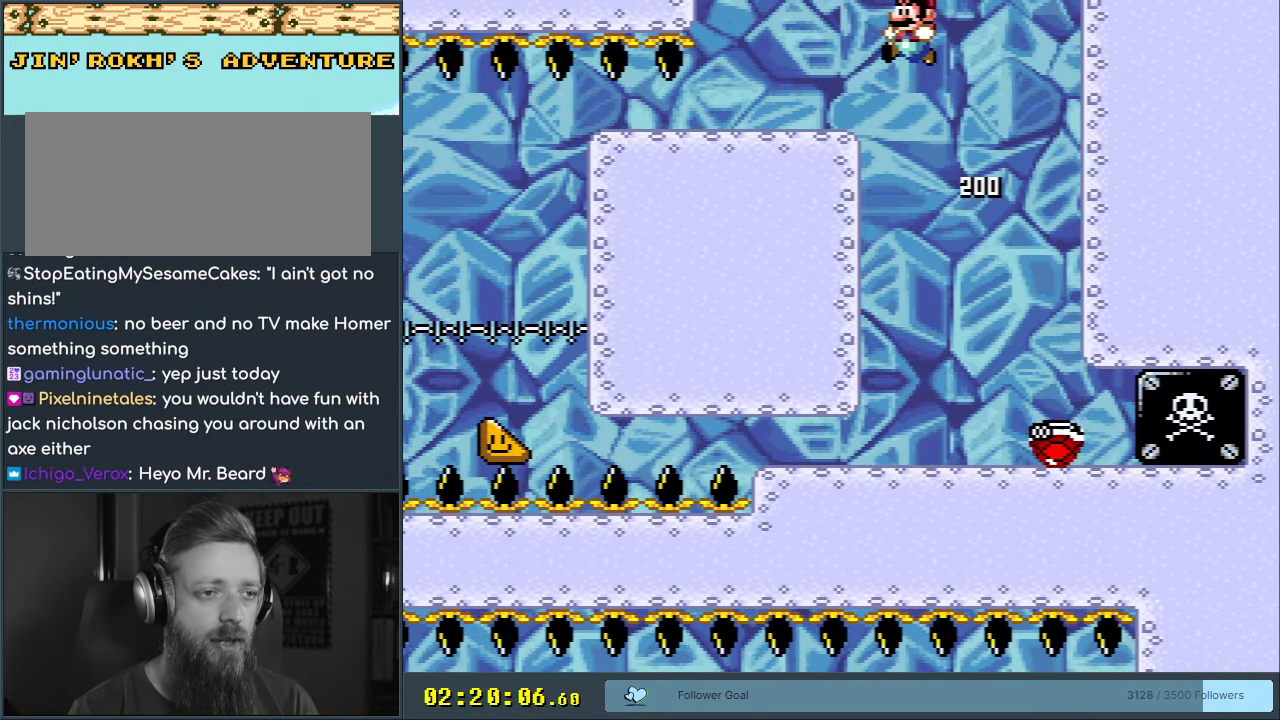
{"buttons": ["B", "Y", "DPAD_DOWN", "DPAD_LEFT"], "events": [[67, "DPAD_LEFT", "up"], [250, "DPAD_LEFT", "down"], [500, "DPAD_DOWN", "down"]]}
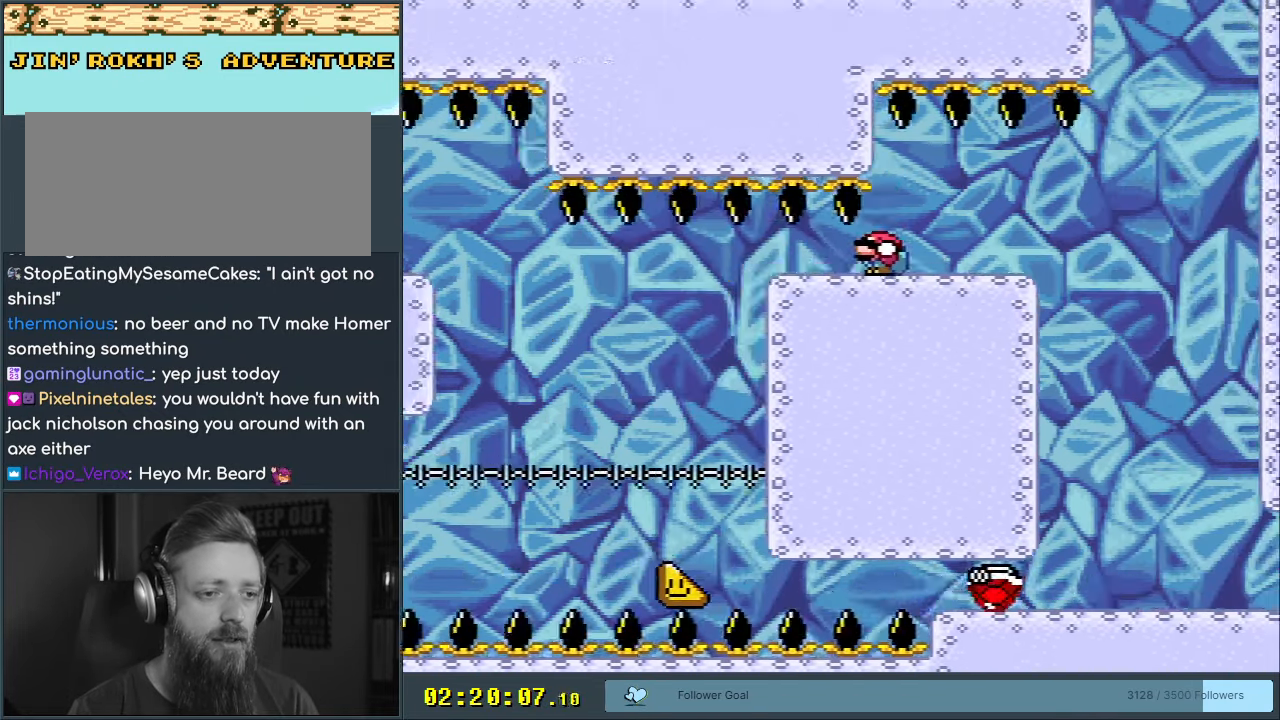
{"buttons": ["B", "Y", "DPAD_DOWN"], "events": [[150, "DPAD_LEFT", "up"]]}
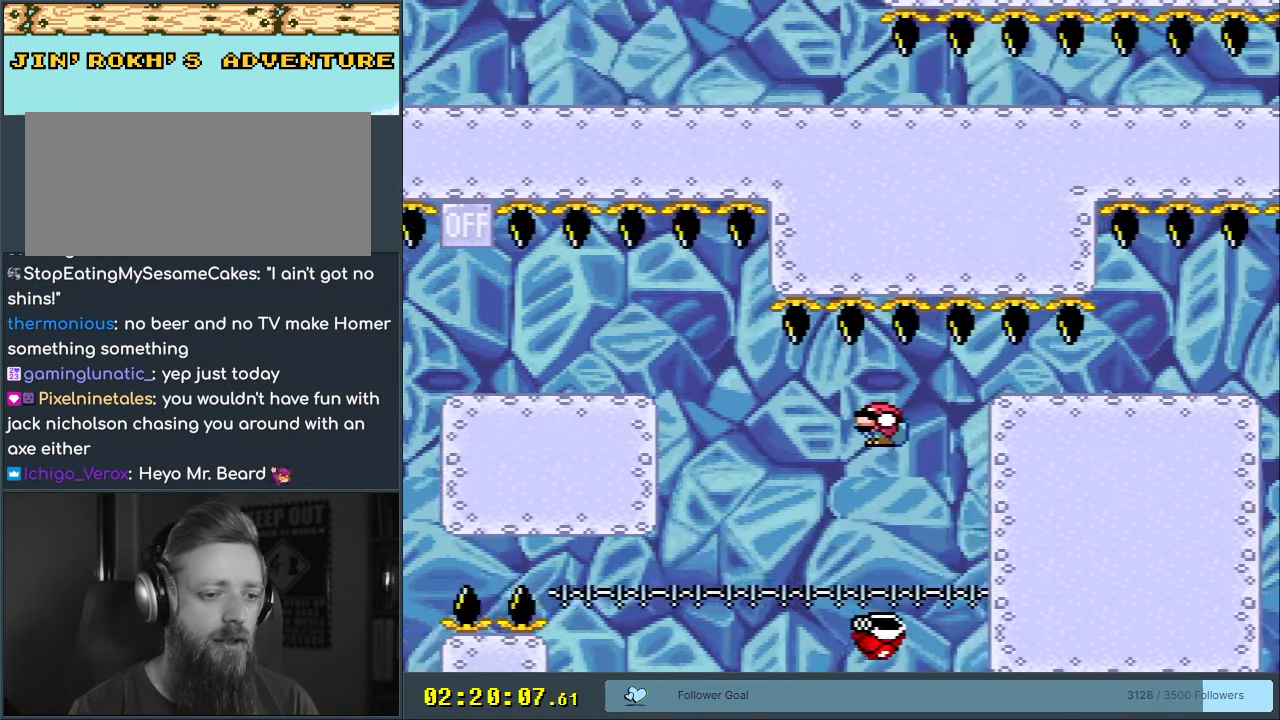
{"buttons": ["Y"], "events": [[217, "DPAD_LEFT", "down"], [450, "B", "up"], [450, "DPAD_LEFT", "up"], [467, "DPAD_DOWN", "up"]]}
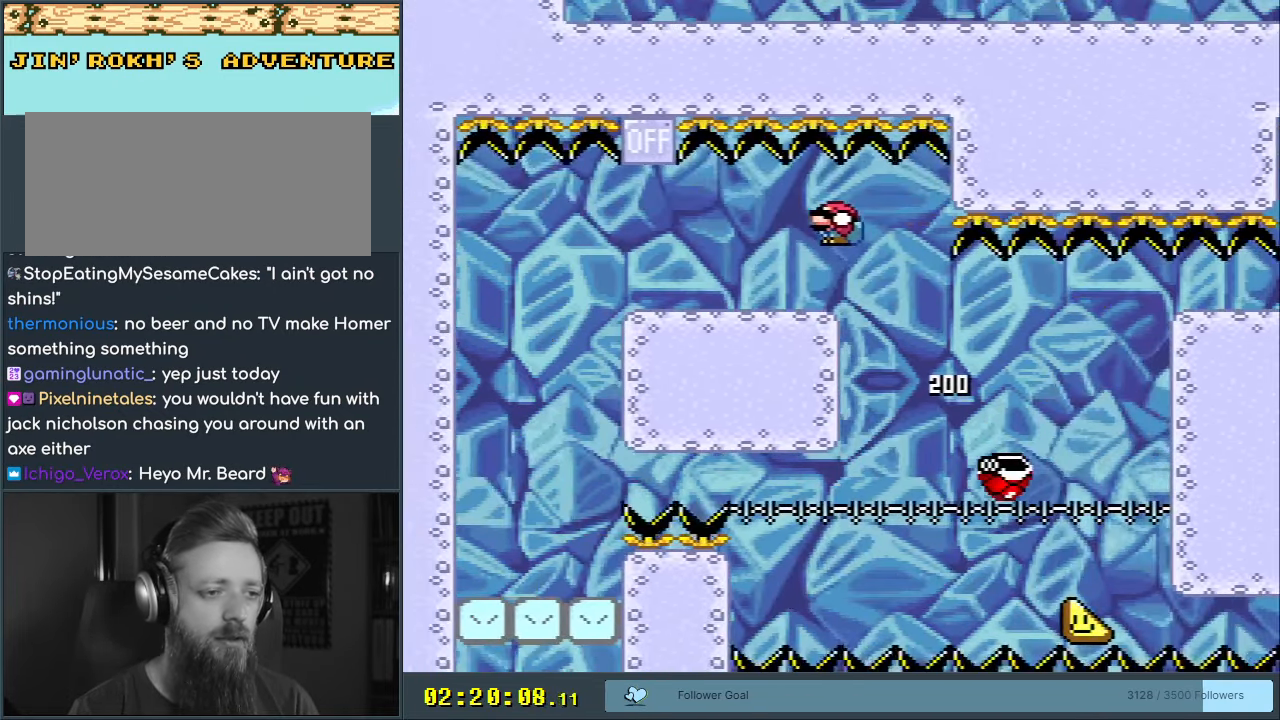
{"buttons": ["Y", "DPAD_LEFT"], "events": [[33, "B", "down"], [117, "DPAD_RIGHT", "down"], [283, "DPAD_RIGHT", "up"], [383, "B", "up"], [417, "DPAD_LEFT", "down"]]}
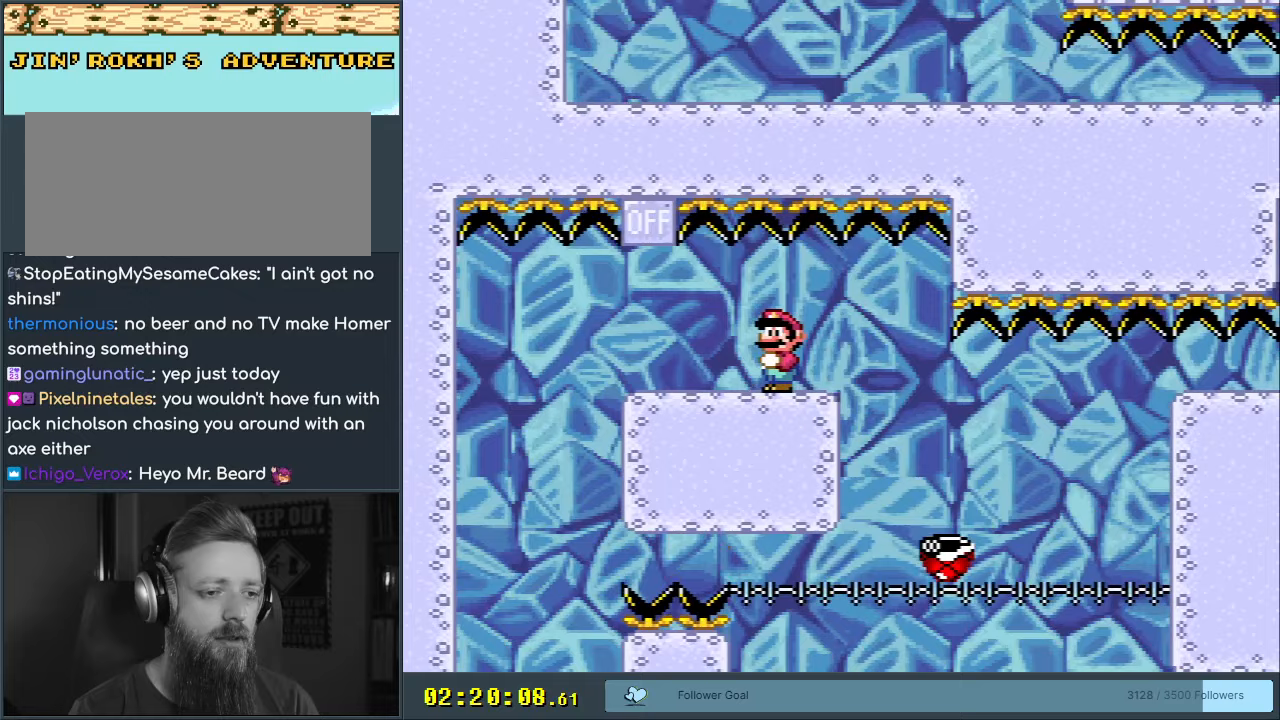
{"buttons": ["Y"], "events": [[17, "DPAD_LEFT", "up"]]}
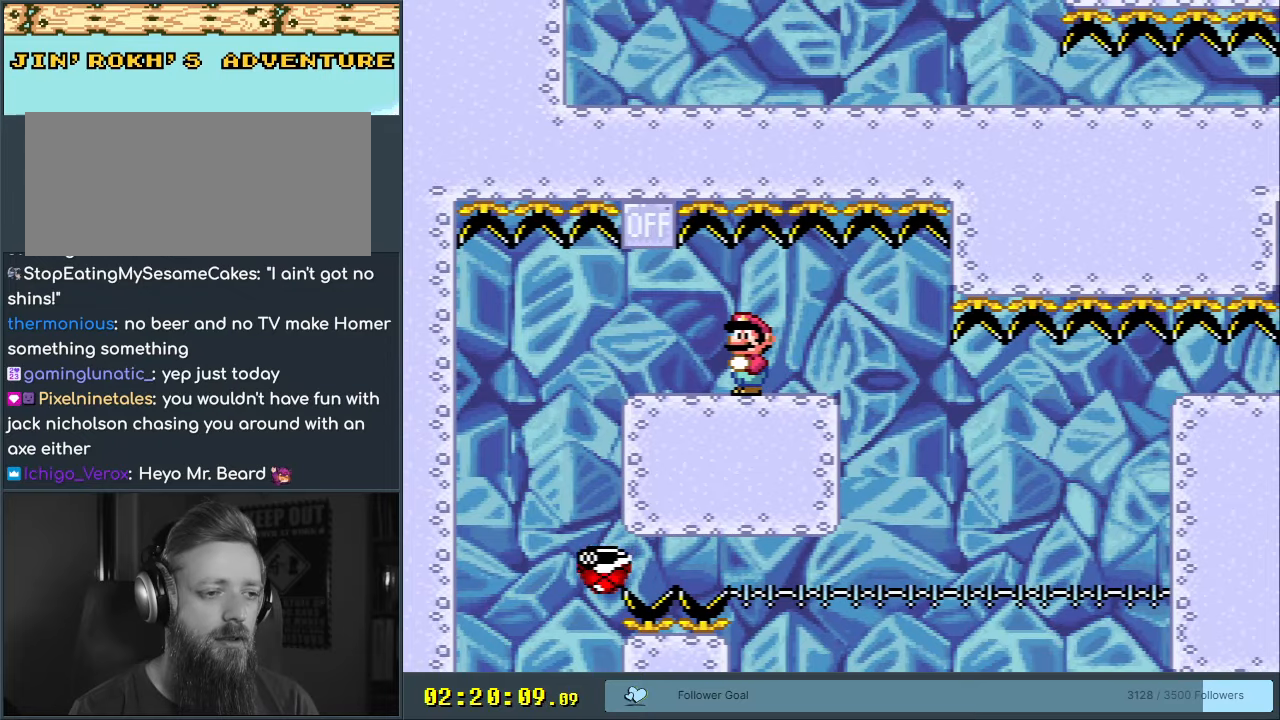
{"buttons": ["Y"], "events": [[400, "DPAD_LEFT", "down"], [500, "DPAD_LEFT", "up"]]}
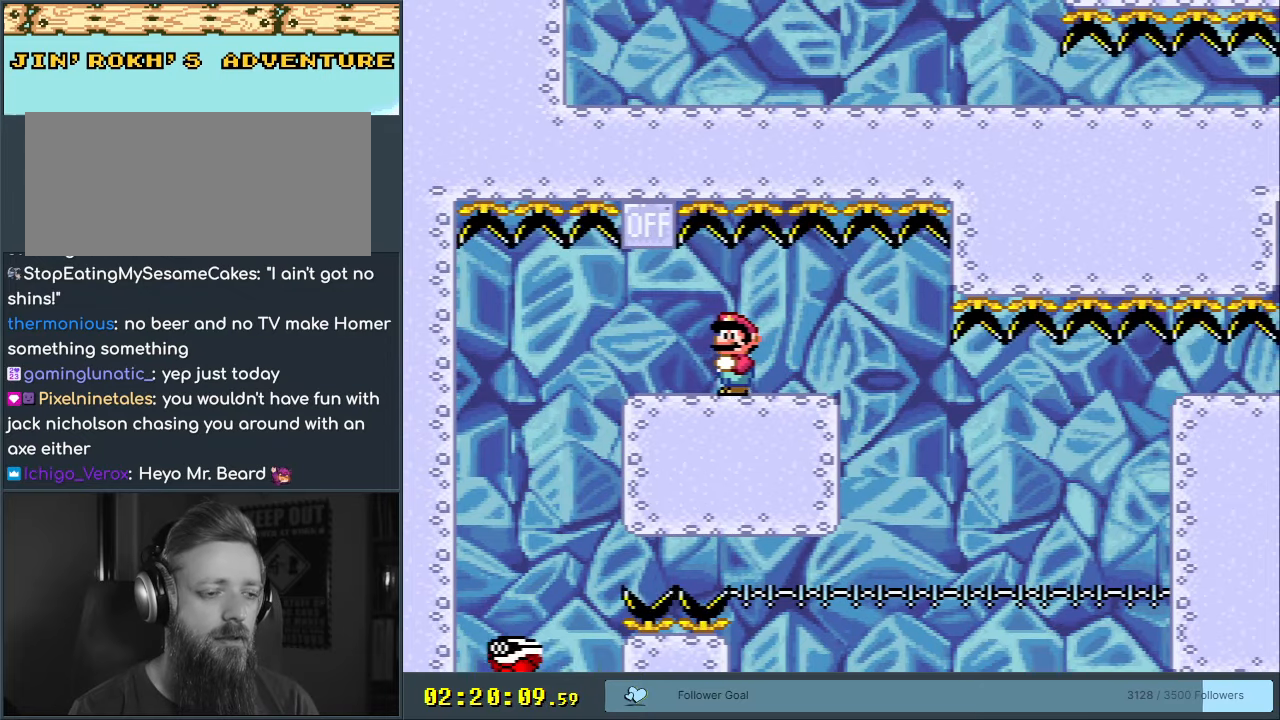
{"buttons": ["Y"], "events": []}
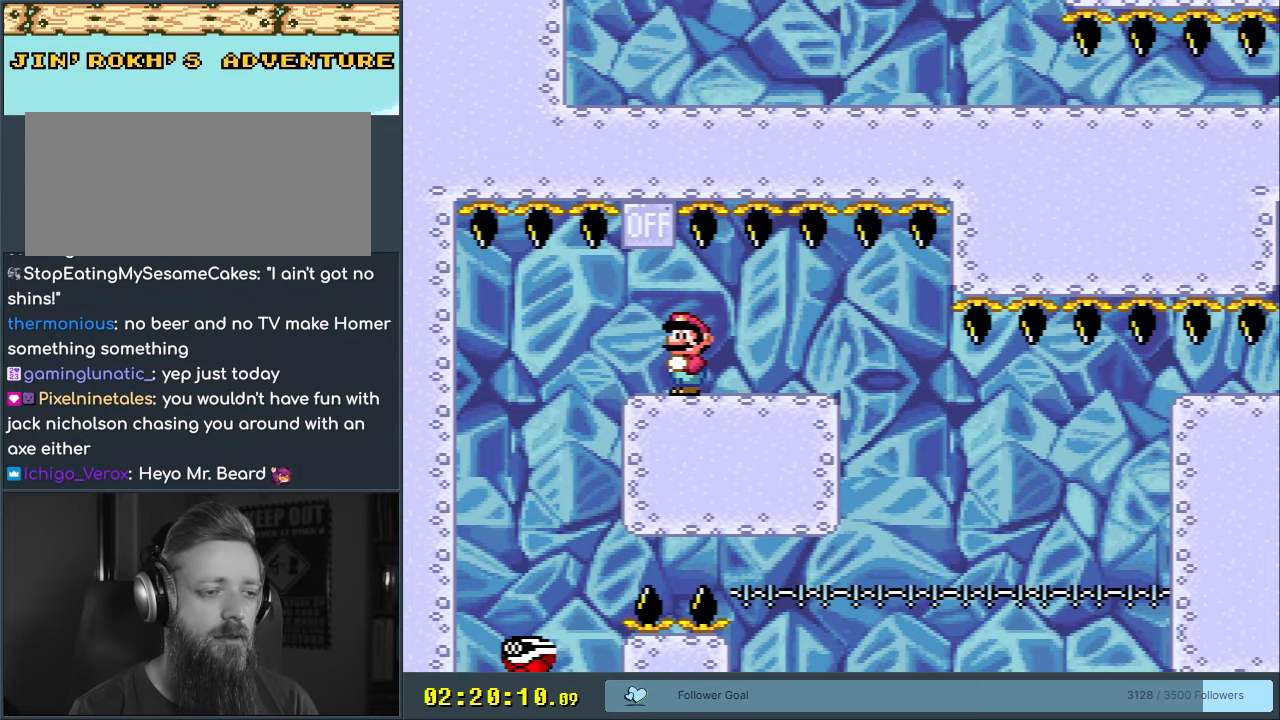
{"buttons": ["Y"], "events": [[317, "DPAD_RIGHT", "down"], [350, "DPAD_RIGHT", "up"]]}
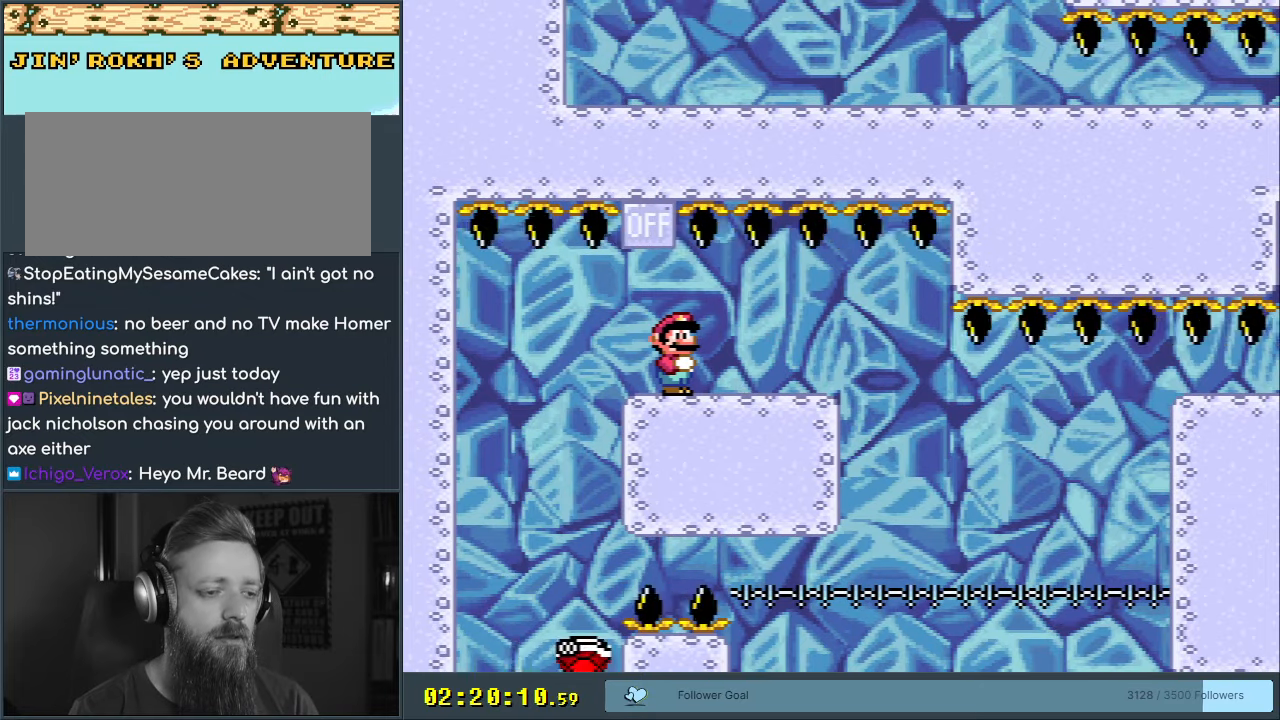
{"buttons": ["Y", "DPAD_LEFT"], "events": [[433, "DPAD_LEFT", "down"]]}
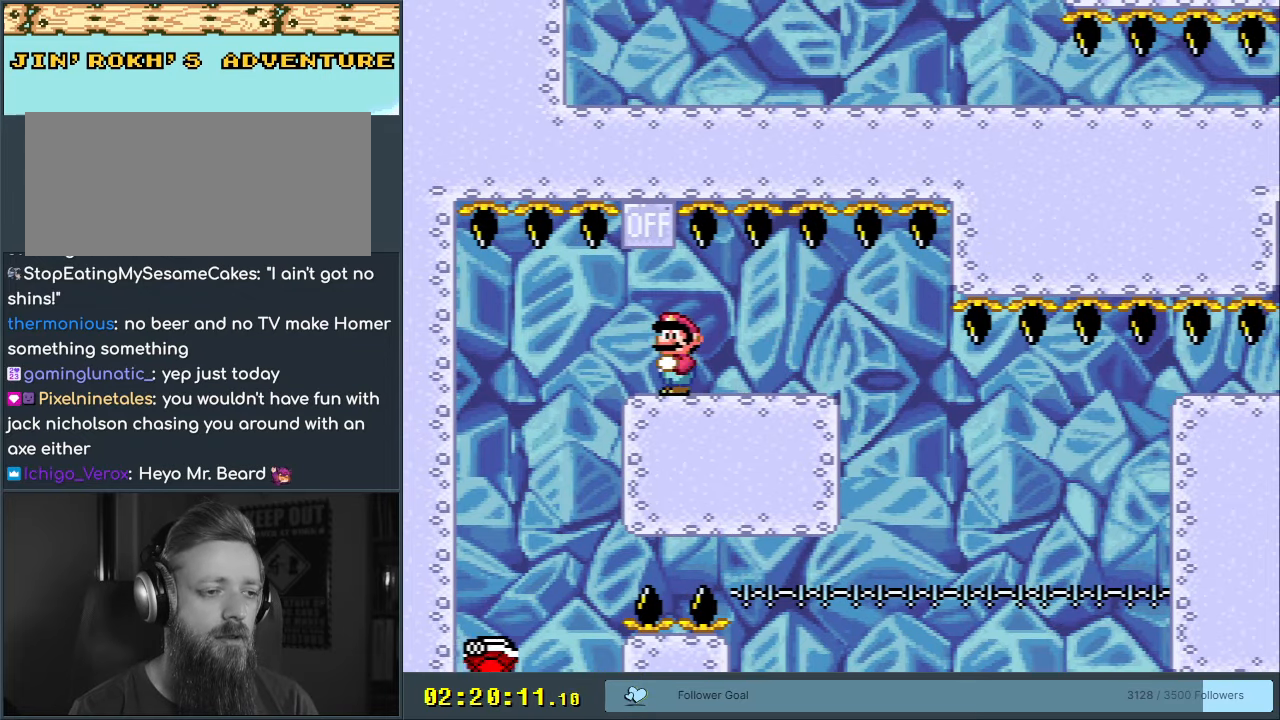
{"buttons": ["Y", "DPAD_RIGHT"], "events": [[17, "B", "down"], [67, "DPAD_LEFT", "up"], [100, "DPAD_LEFT", "down"], [267, "B", "up"], [333, "DPAD_LEFT", "up"], [467, "DPAD_RIGHT", "down"]]}
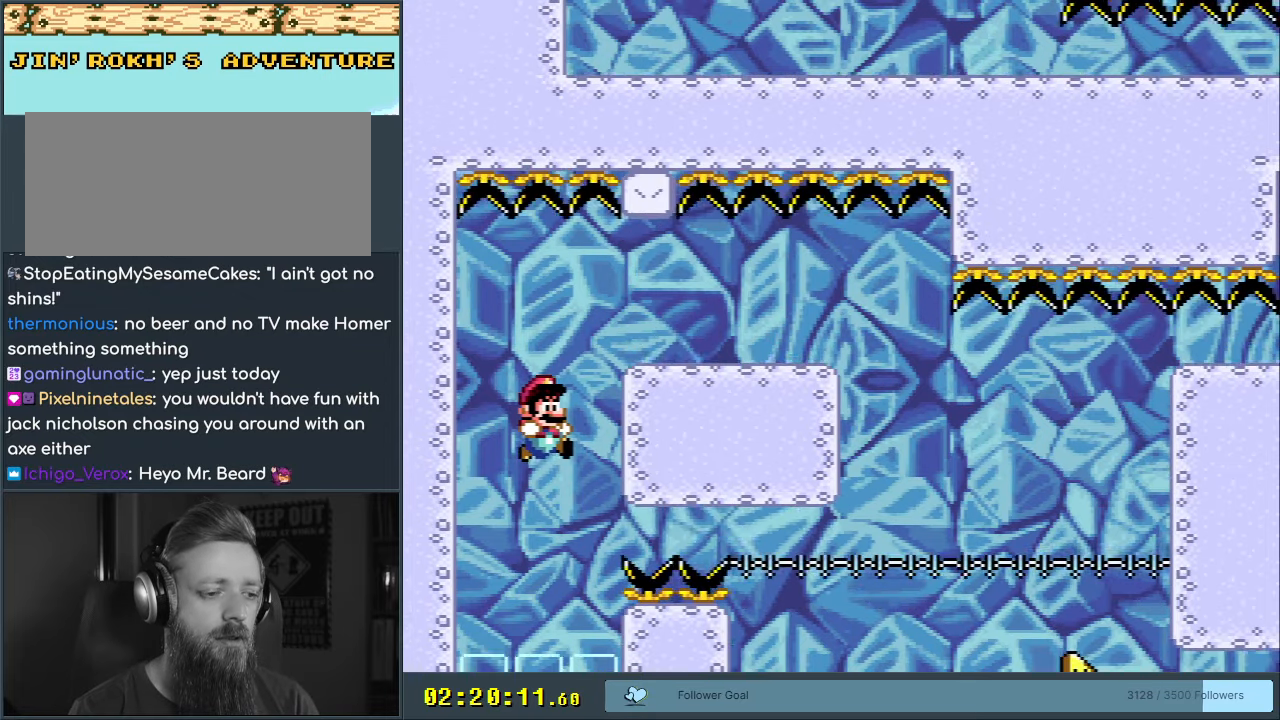
{"buttons": ["B", "Y"], "events": [[67, "DPAD_RIGHT", "up"], [300, "DPAD_RIGHT", "down"], [367, "B", "down"], [500, "DPAD_RIGHT", "up"]]}
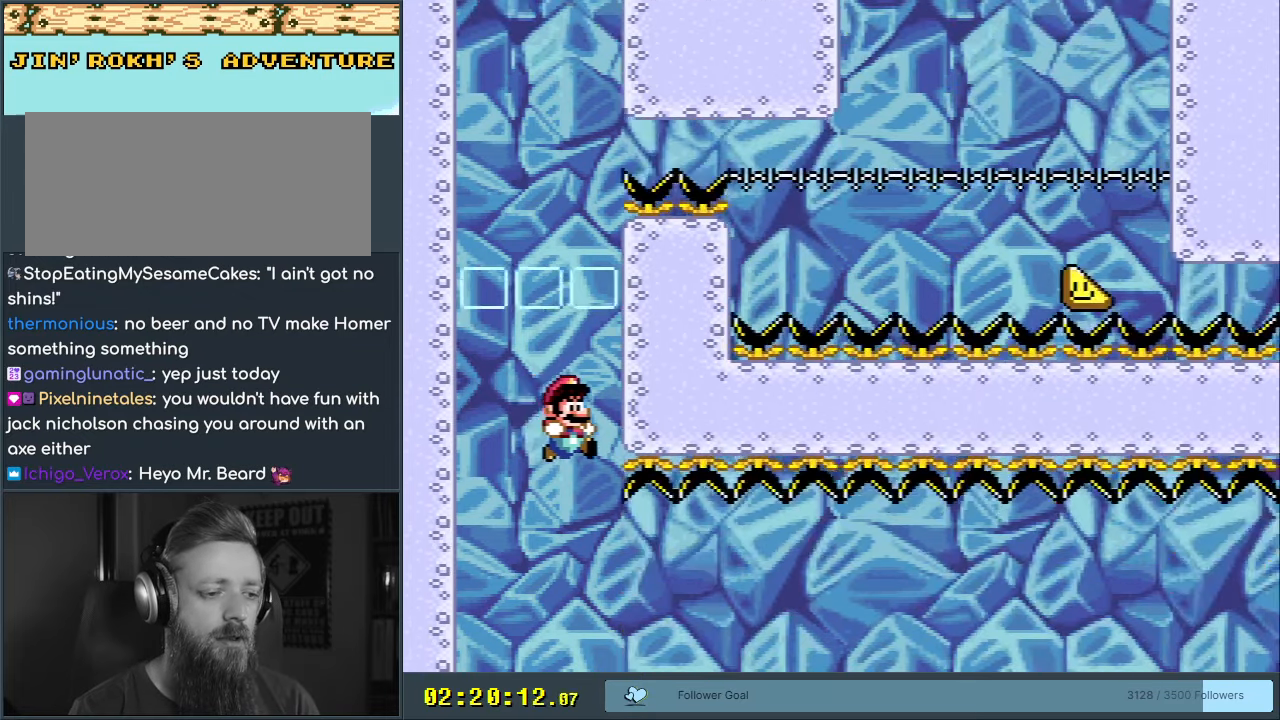
{"buttons": ["B", "Y", "DPAD_RIGHT"], "events": [[83, "DPAD_RIGHT", "down"]]}
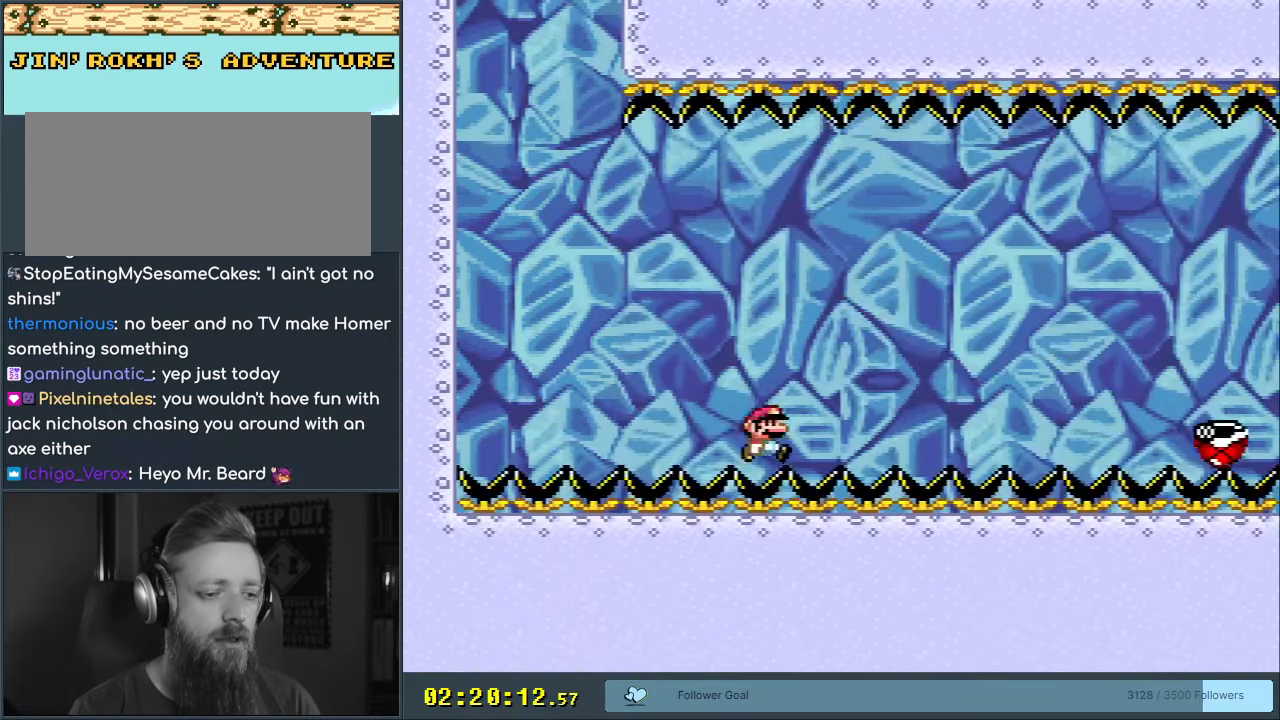
{"buttons": ["Y", "DPAD_RIGHT"], "events": [[133, "B", "up"]]}
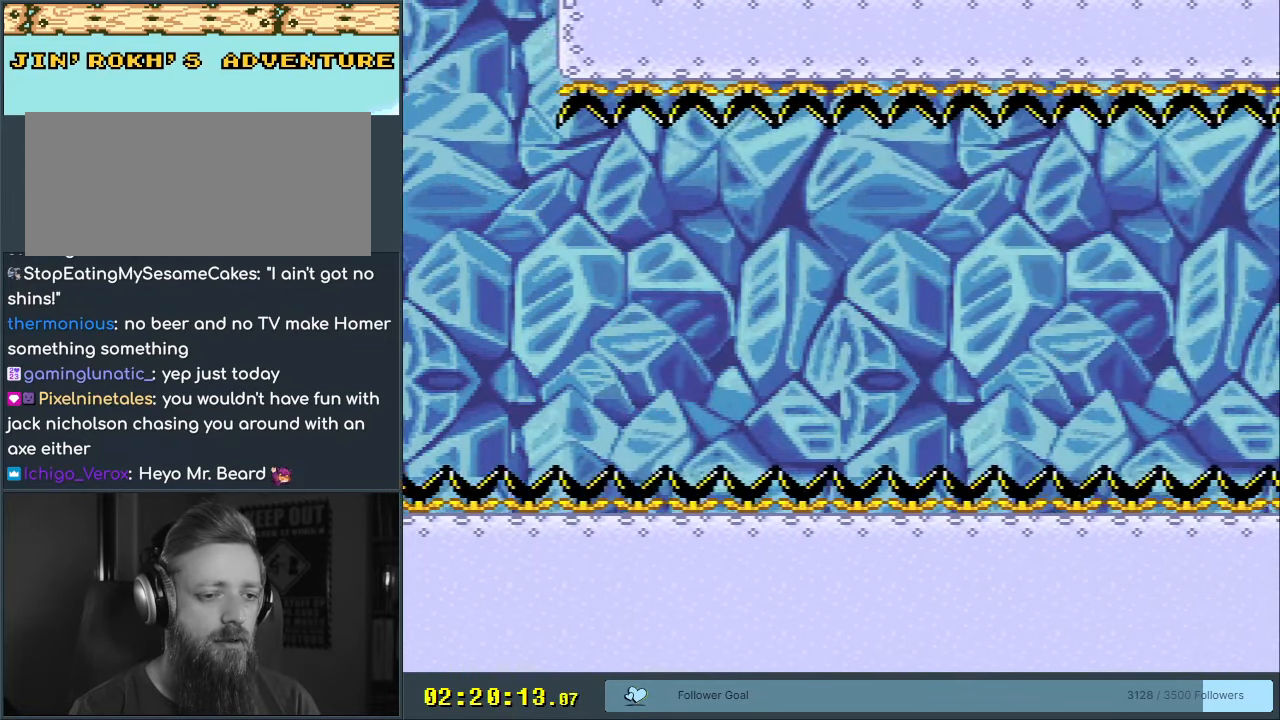
{"buttons": ["Y", "DPAD_RIGHT"], "events": []}
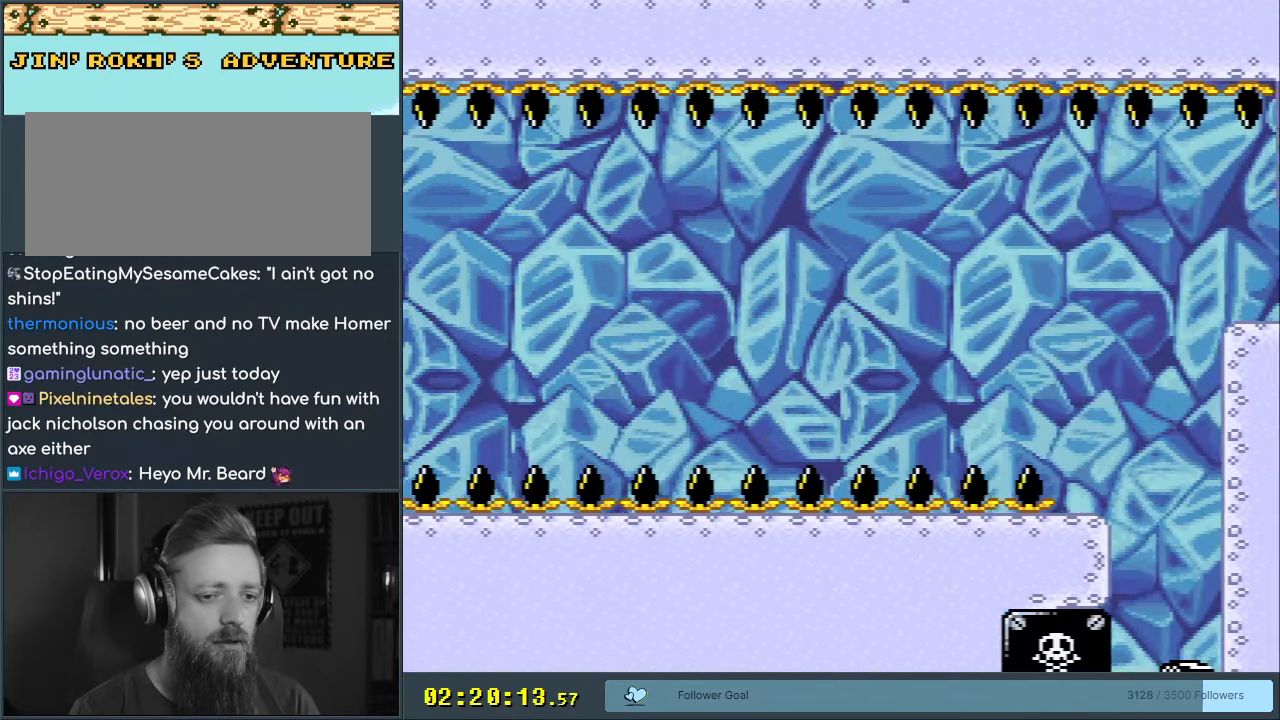
{"buttons": ["Y"], "events": [[300, "B", "down"], [400, "B", "up"], [467, "DPAD_RIGHT", "up"]]}